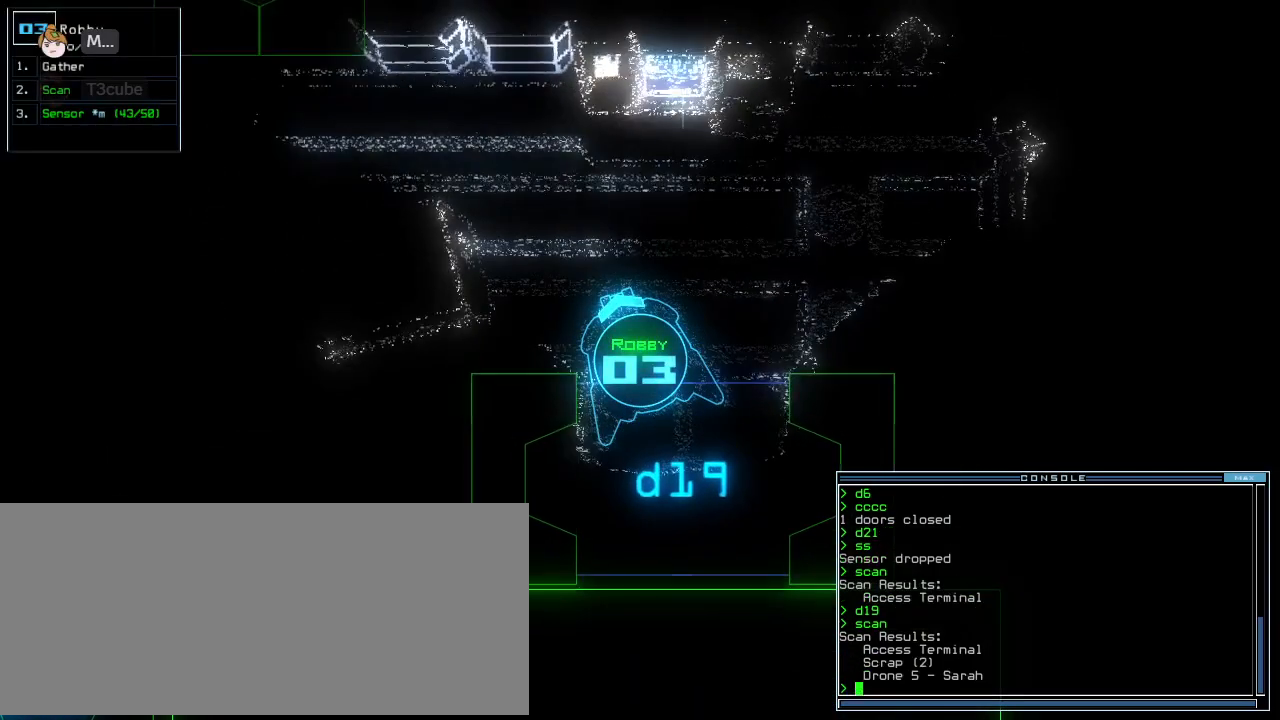
Gameplay with keyboard; each line is a JSON object with the keys held at the frame after it. "events" lists presses ("down") and releases ("up") of ".", "0", "1", "2", "3", "4", "5", "6", "7", "8", "9", "a", "b", "backspace", "c", "caps_lock", "comma", "ctrl_l", "ctrl_r", "d", "down", "e", "escape", "f", "f10", "g", "h", "i", "j", "k", "l", "left", "m", "minus", "n", "o", "p", "q", "quote", "r", "return", "right", "s", "semicolon", "shift_l", "shift_r", "space", "t", "tab", "tilde", "u", "up", "v", "w", "x", "y" and "z" between this image and that frame as [ms after this image, input, new state], when the widget could be followed in between. No other keys are recorded. Mouse input is not recorded. Not read: equals.
{"keys": [], "events": [[21, "s", "down"], [83, "s", "up"], [146, "s", "down"], [188, "return", "down"], [208, "s", "up"], [229, "return", "up"], [354, "space", "down"], [438, "space", "up"]]}
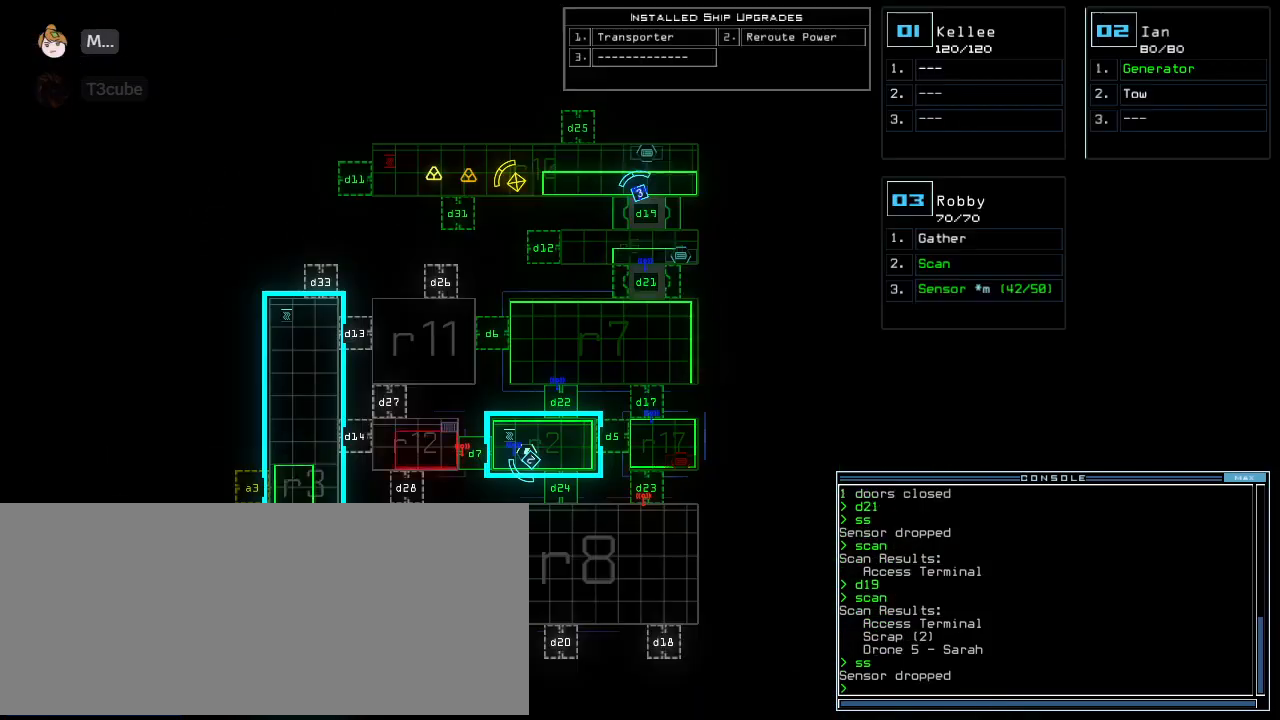
{"keys": []}
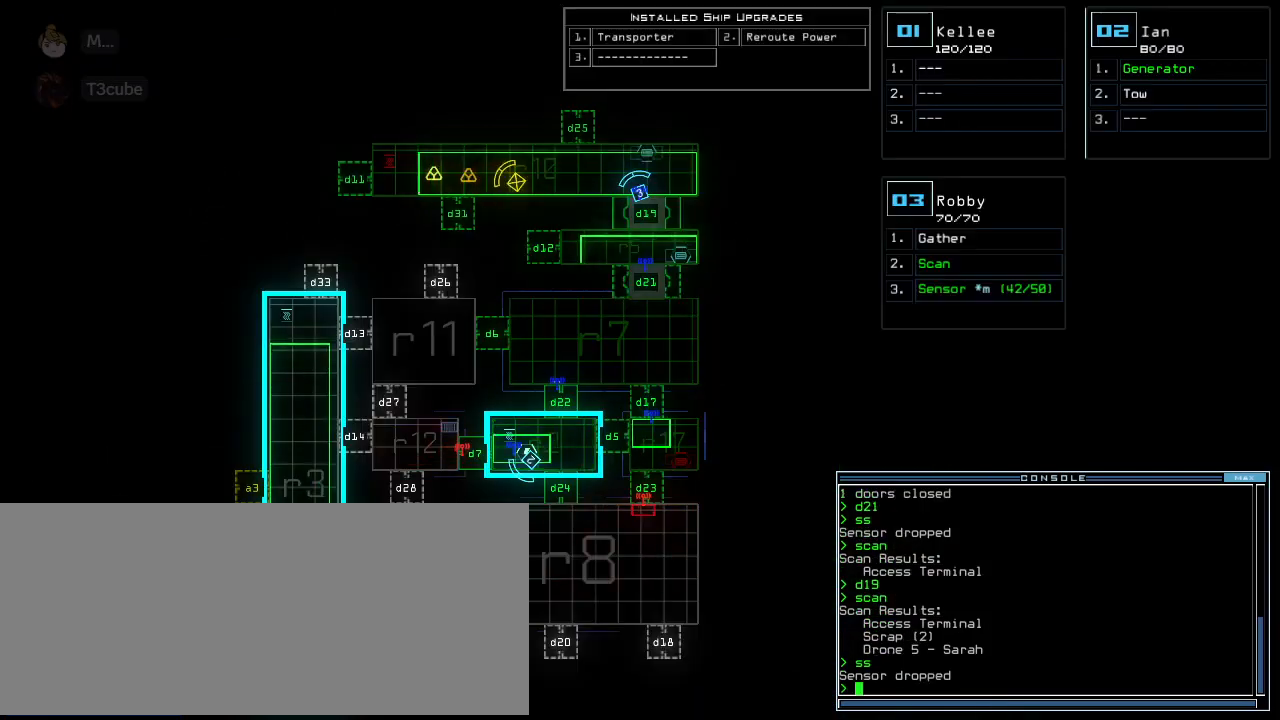
{"keys": ["space"], "events": [[271, "x", "down"], [333, "x", "up"], [375, "x", "down"], [458, "x", "up"], [500, "space", "down"]]}
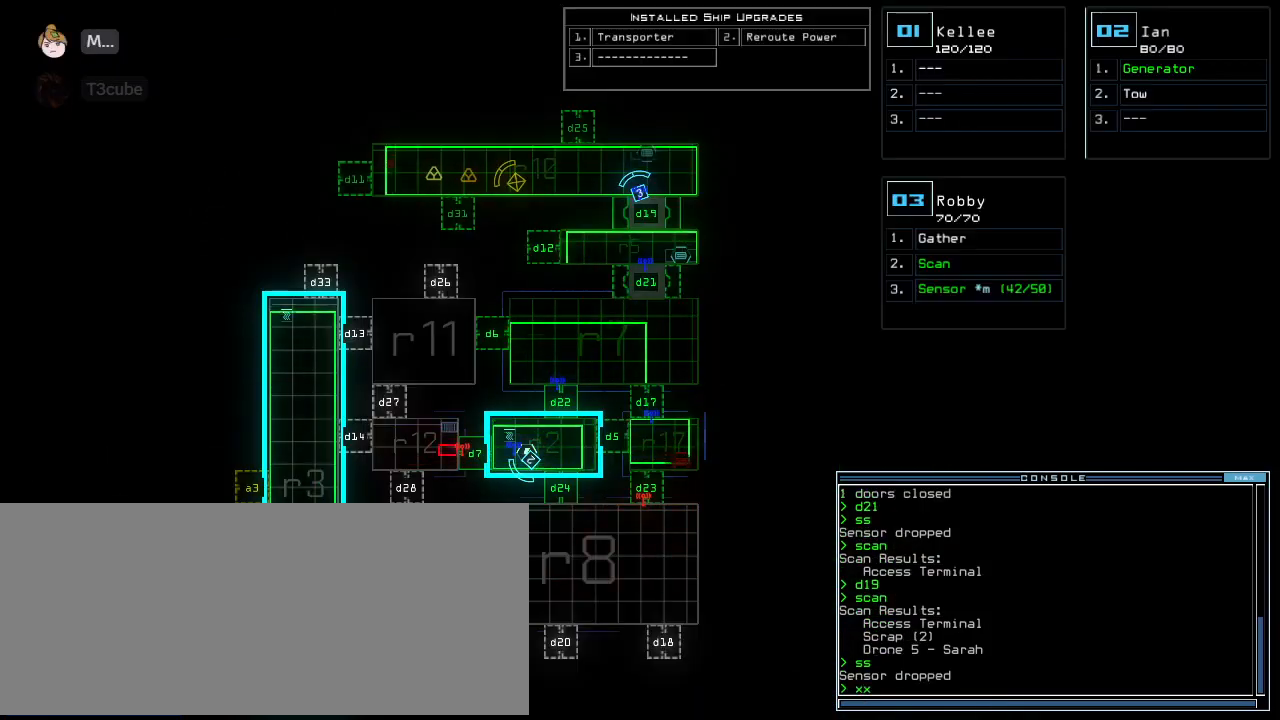
{"keys": [], "events": [[83, "r", "down"], [104, "space", "up"], [167, "r", "up"], [250, "1", "down"], [312, "0", "down"], [312, "1", "up"], [354, "0", "up"]]}